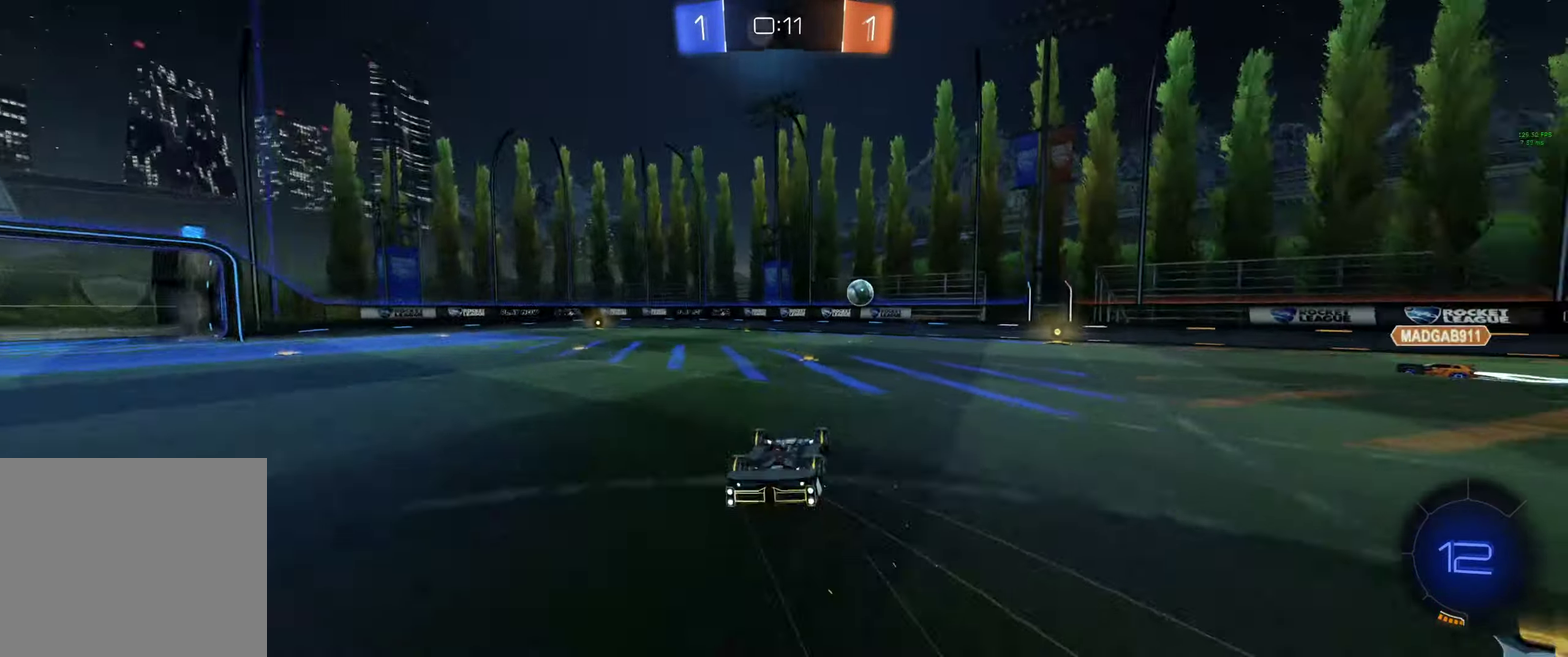
Gameplay with a controller (Xbox layout); each line is a JSON object with the inputs held at the frame after it. "events" lists button and stick changes between this image and that frame as [ms after this image, input, new state], when the widget could be followed in between.
{"buttons": [], "left_stick": "center", "right_stick": "center"}
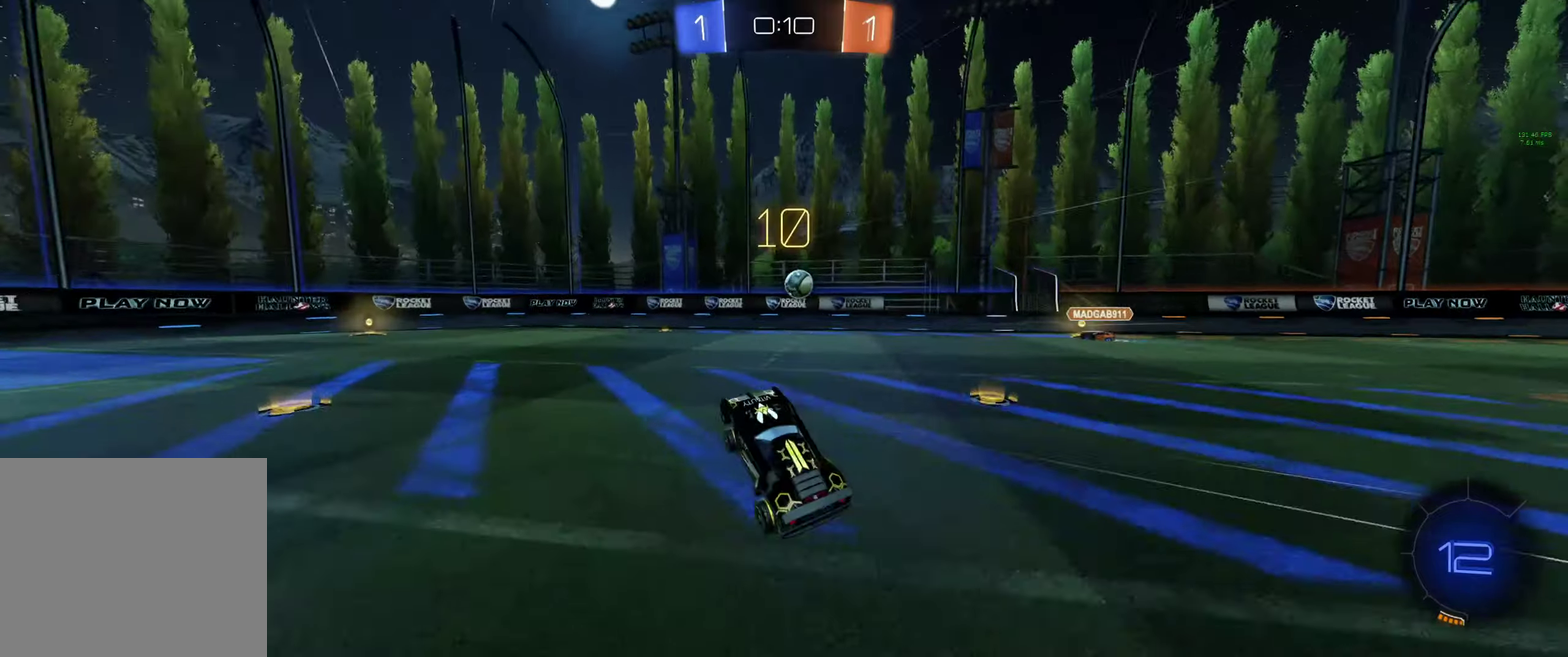
{"buttons": ["B", "R1", "R2"], "left_stick": "up-left", "right_stick": "center", "events": [[300, "R2", "down"], [367, "Y", "down"], [400, "B", "down"], [467, "Y", "up"], [467, "left_stick", "up-left"], [500, "R1", "down"]]}
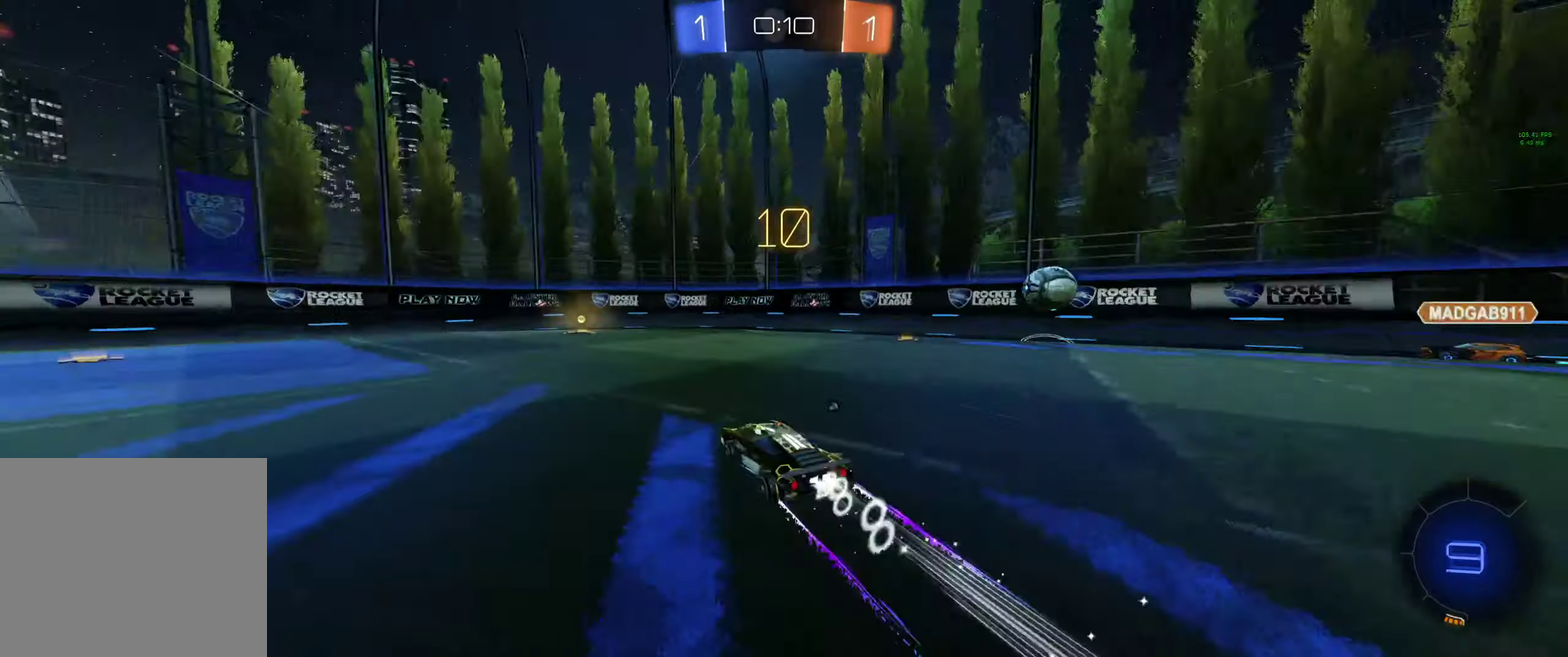
{"buttons": ["R2"], "left_stick": "center", "right_stick": "center", "events": [[34, "R1", "up"], [34, "left_stick", "center"], [100, "B", "up"], [167, "Y", "down"], [200, "left_stick", "right"], [234, "Y", "up"], [300, "left_stick", "center"]]}
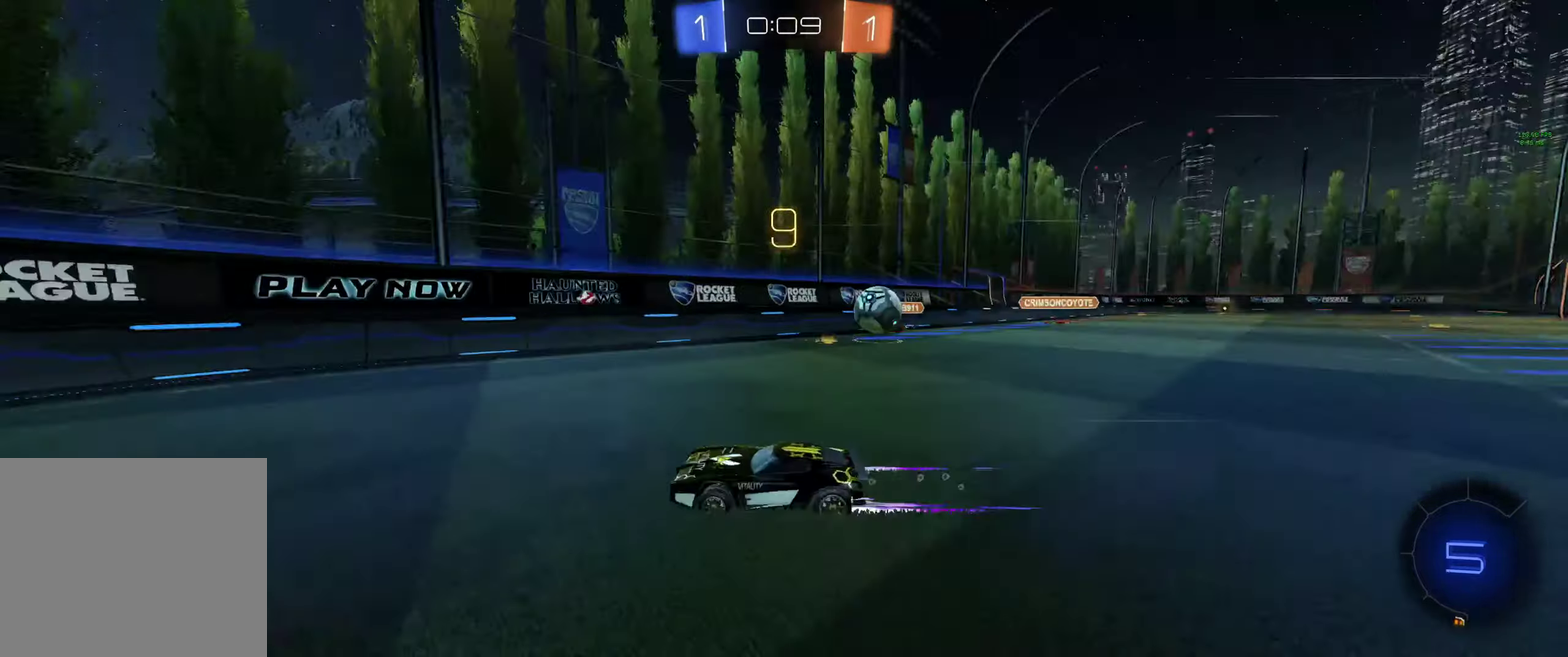
{"buttons": ["R2"], "left_stick": "up-left", "right_stick": "center", "events": [[34, "left_stick", "left"], [167, "L1", "down"], [200, "left_stick", "up-left"], [267, "L1", "up"], [367, "L1", "down"], [434, "L1", "up"]]}
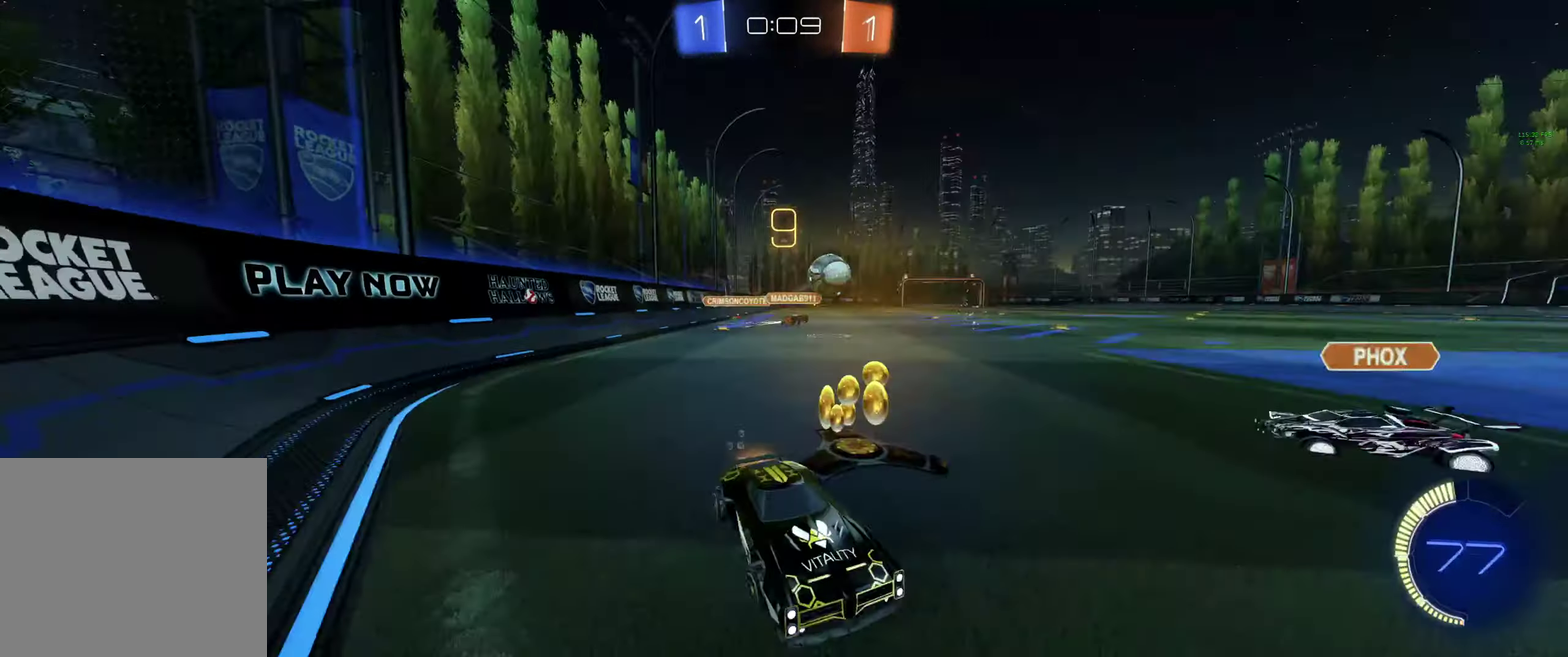
{"buttons": ["A", "B", "R2"], "left_stick": "down-left", "right_stick": "center", "events": [[134, "R2", "up"], [267, "R2", "down"], [367, "left_stick", "center"], [400, "B", "down"], [467, "A", "down"], [467, "left_stick", "down-left"]]}
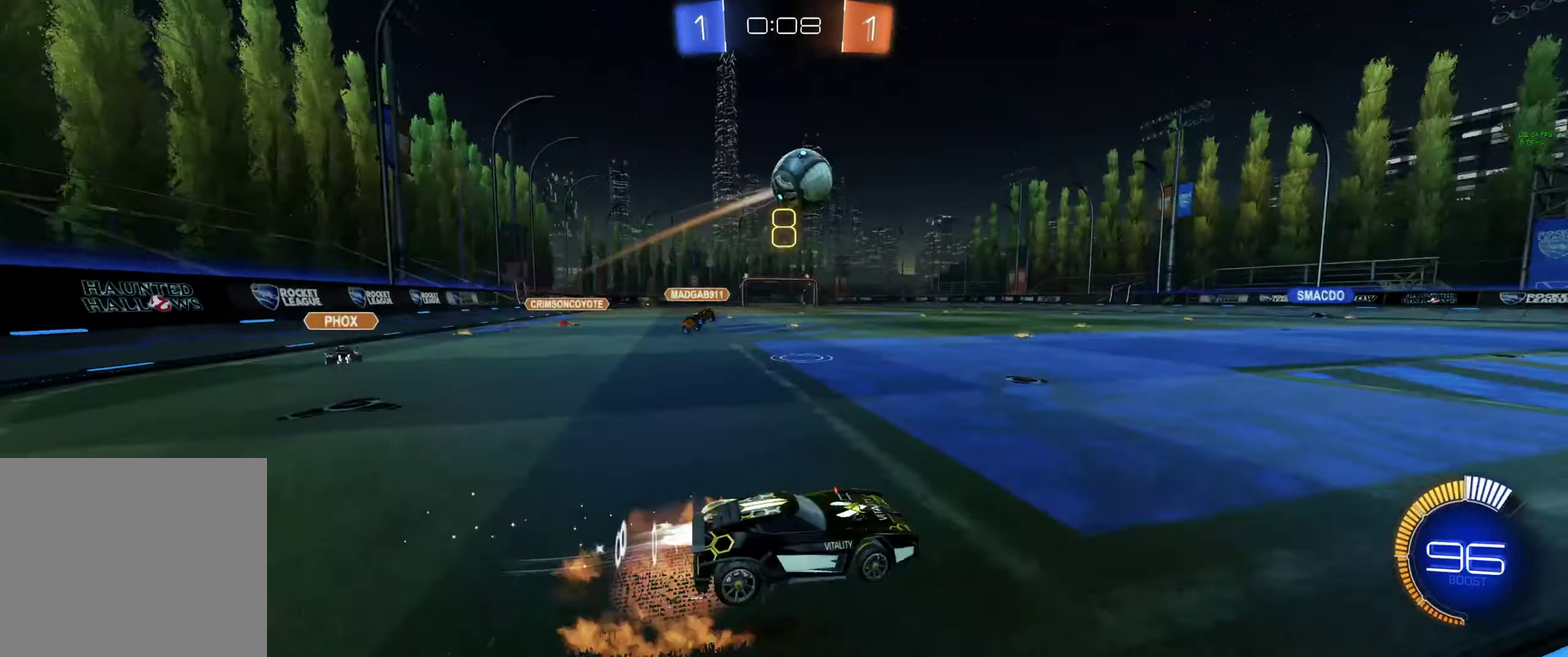
{"buttons": ["A"], "left_stick": "center", "right_stick": "center", "events": [[34, "R2", "up"], [100, "left_stick", "center"], [134, "A", "up"], [234, "B", "up"], [467, "A", "down"]]}
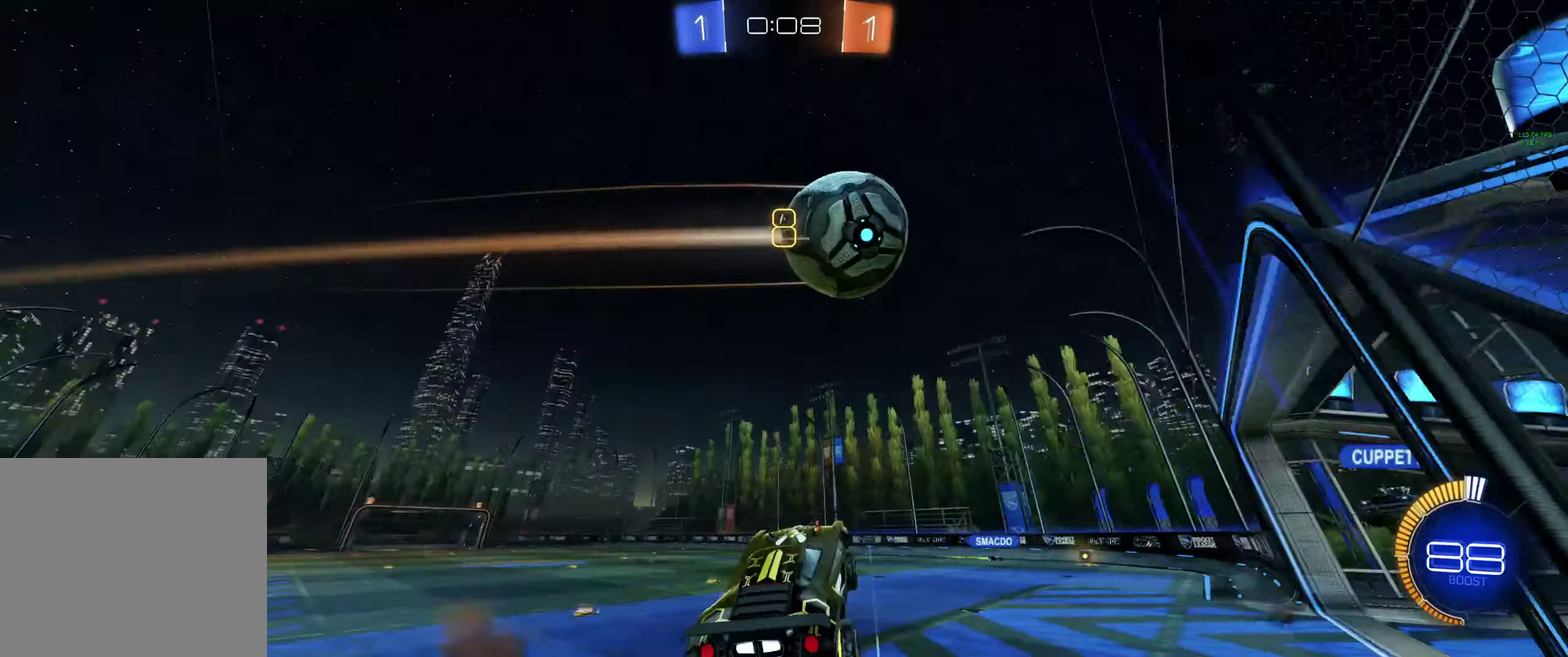
{"buttons": [], "left_stick": "center", "right_stick": "center", "events": [[100, "A", "up"], [100, "left_stick", "down-left"], [200, "L1", "down"], [267, "L1", "up"], [267, "left_stick", "center"]]}
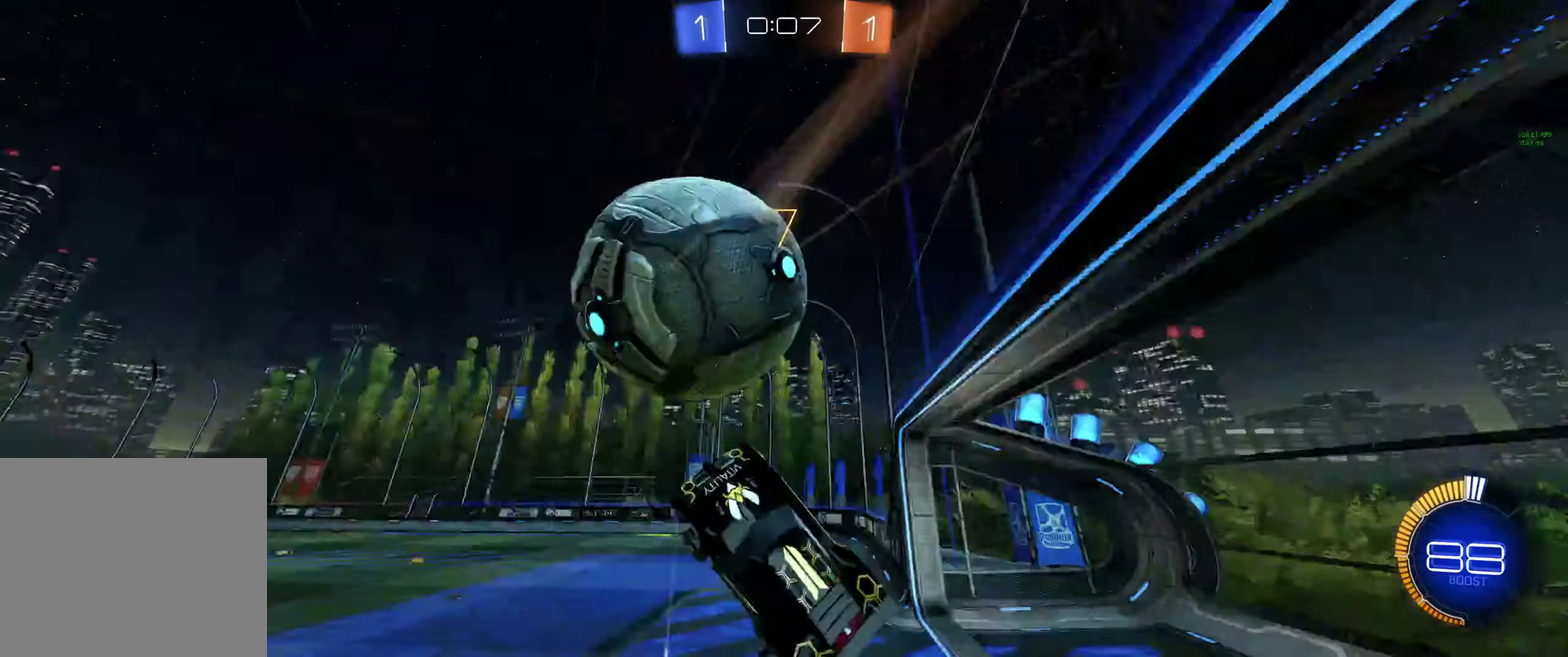
{"buttons": [], "left_stick": "right", "right_stick": "center", "events": [[100, "left_stick", "up-left"], [167, "R2", "down"], [234, "R2", "up"], [234, "left_stick", "up"], [300, "left_stick", "up-right"], [334, "L1", "down"], [434, "L1", "up"], [467, "left_stick", "right"]]}
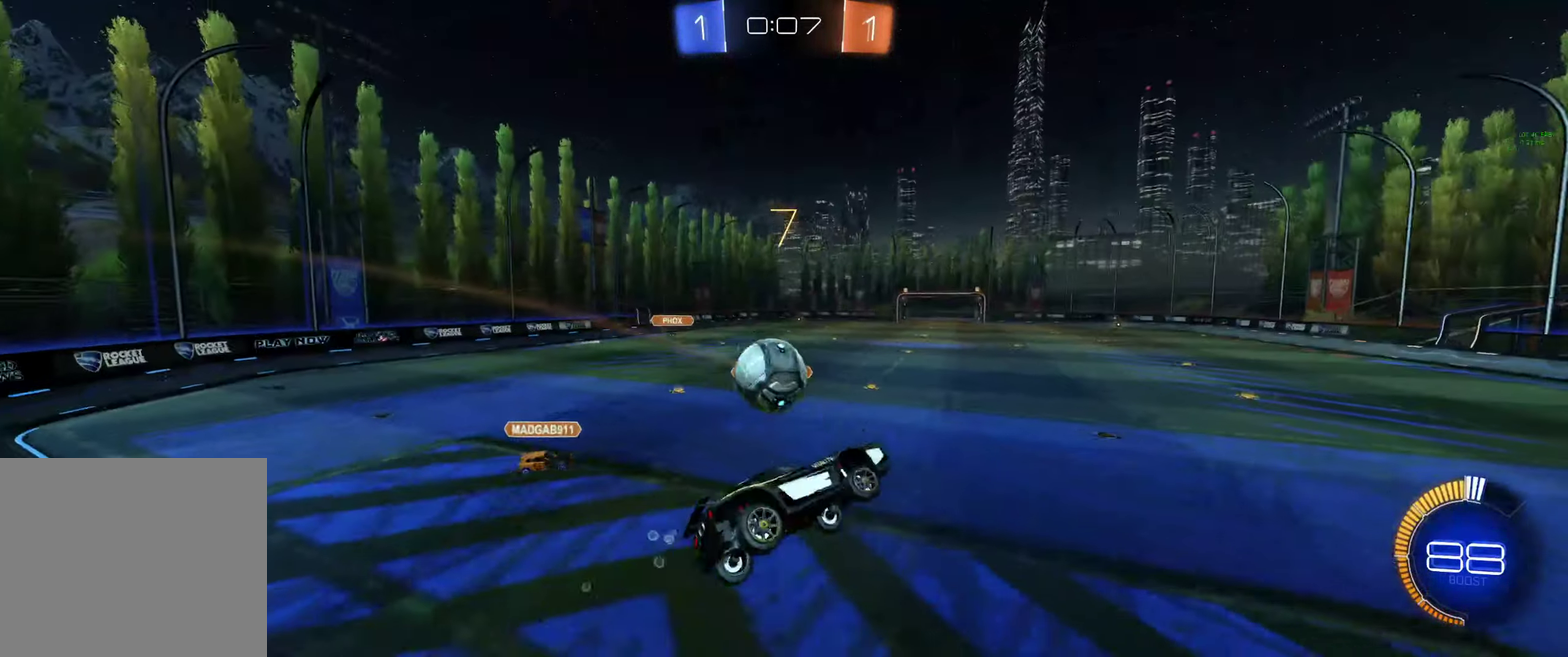
{"buttons": [], "left_stick": "center", "right_stick": "center", "events": [[134, "L1", "down"], [234, "L1", "up"], [267, "left_stick", "center"]]}
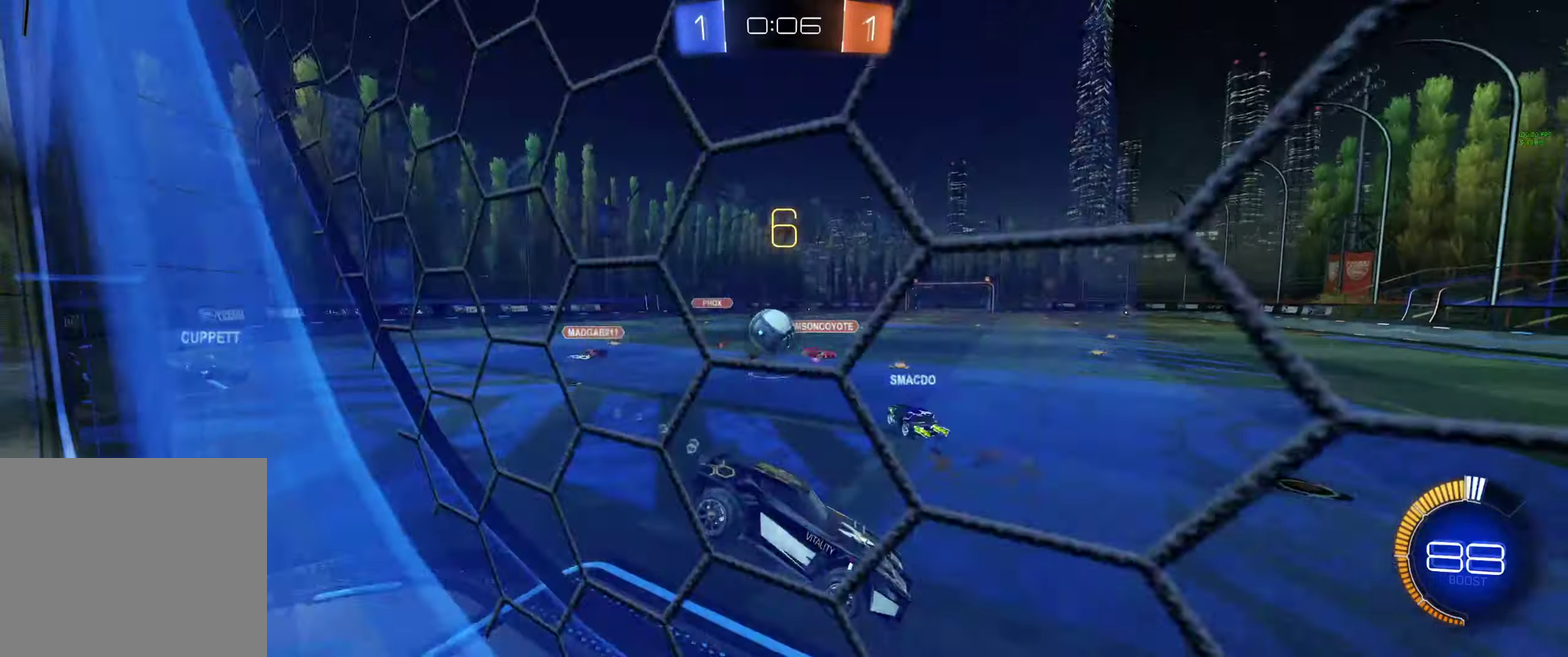
{"buttons": ["L1", "R2"], "left_stick": "up-left", "right_stick": "center", "events": [[367, "left_stick", "right"], [434, "R2", "down"], [434, "left_stick", "center"], [500, "L1", "down"], [500, "left_stick", "up-left"]]}
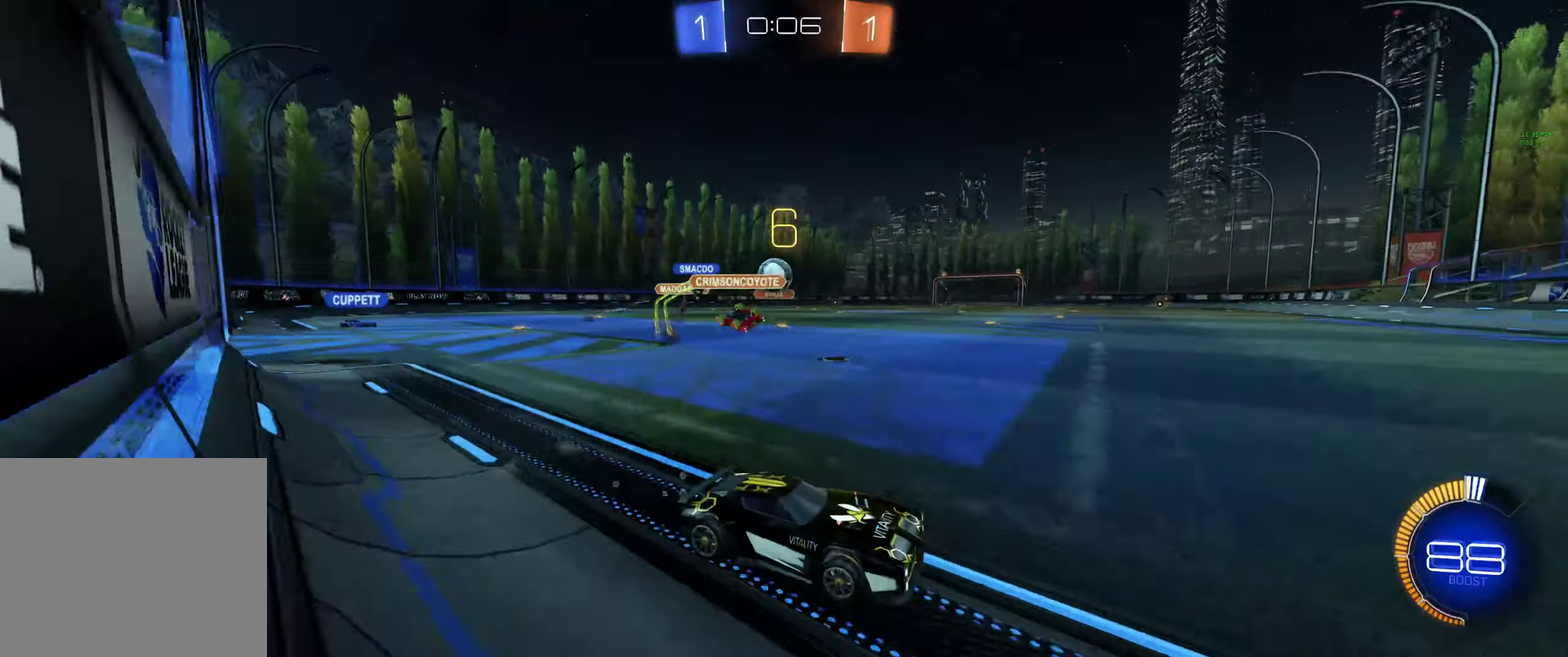
{"buttons": ["B", "R2"], "left_stick": "up-left", "right_stick": "center", "events": [[100, "L1", "up"], [200, "B", "down"]]}
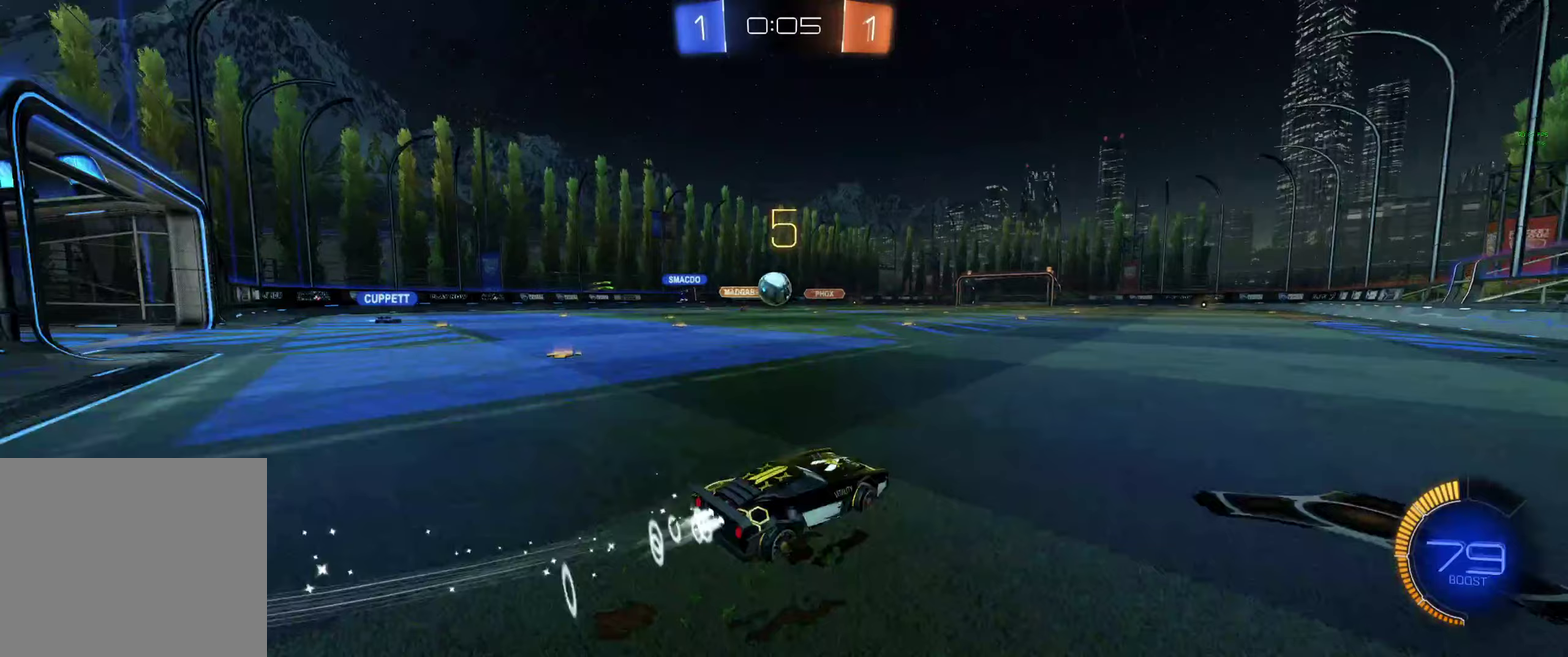
{"buttons": ["B", "R2"], "left_stick": "center", "right_stick": "center", "events": [[200, "left_stick", "center"]]}
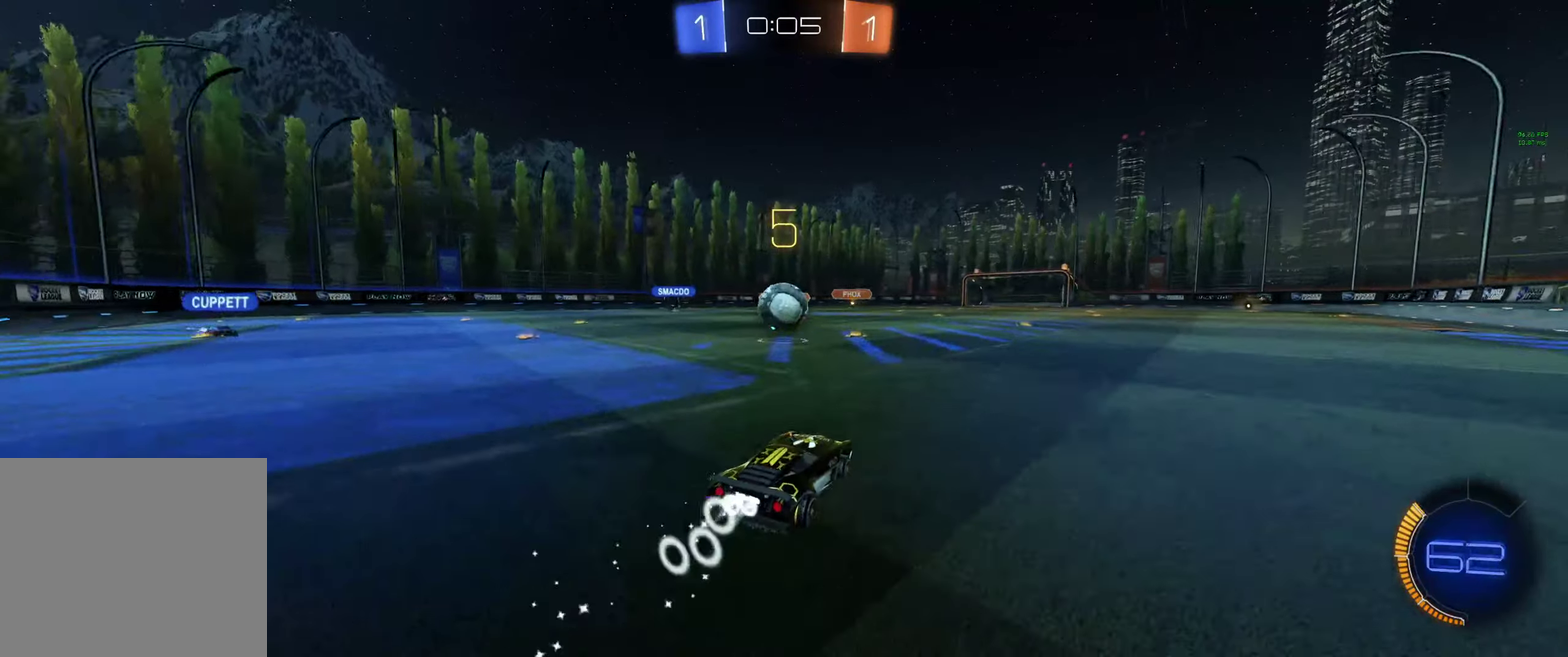
{"buttons": ["A", "B", "L1", "R2"], "left_stick": "up-right", "right_stick": "center", "events": [[33, "left_stick", "left"], [133, "left_stick", "down-left"], [200, "L1", "down"], [233, "A", "down"], [300, "left_stick", "up"], [367, "A", "up"], [433, "A", "down"], [467, "left_stick", "up-right"]]}